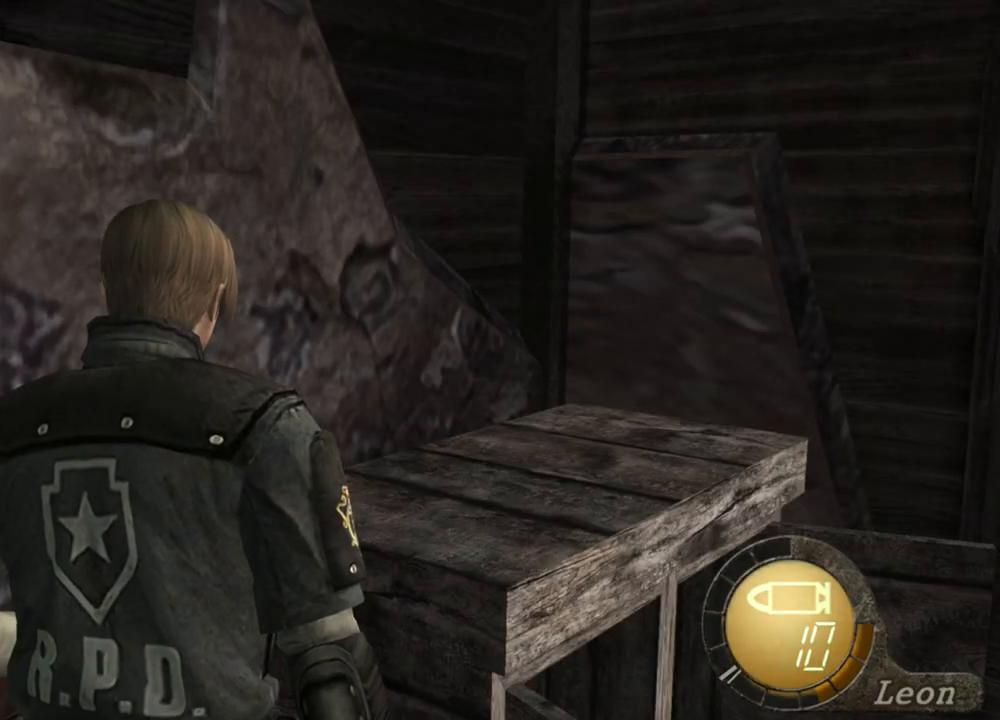
Gameplay with keyboard and mouse; each line is a JSON object with the keys and mouse buttons held at the frame after it. "events" lists presses ("down") and releases ("up") of "1", "2", "3", "4", "5", "a", "alt", "b", "c", "ctrl", "d", "e", "f", "g", "q", "r", "s", "shift", "space", "t", "tab", "tilde", "v", "w", "x", "z", "mouse_left", "mouse_wheel", "mouse_right", "mouse_mb4" and "mouse_mb5" between this image and that frame as [ms after this image, input, new state], when the widget could be followed in between. "mouse_left", "mouse_wheel", "mouse_right", "mouse_mb4", "mouse_mb5" = the "left", "wheel", "right", "mb4", "mb5" buttons of the "mouse" list. No other keys are recorded. "wheel" means that the mouse wheel is clicked or scrolled. Mouse movement is not recorded.
{"keys": [], "mouse": [], "events": []}
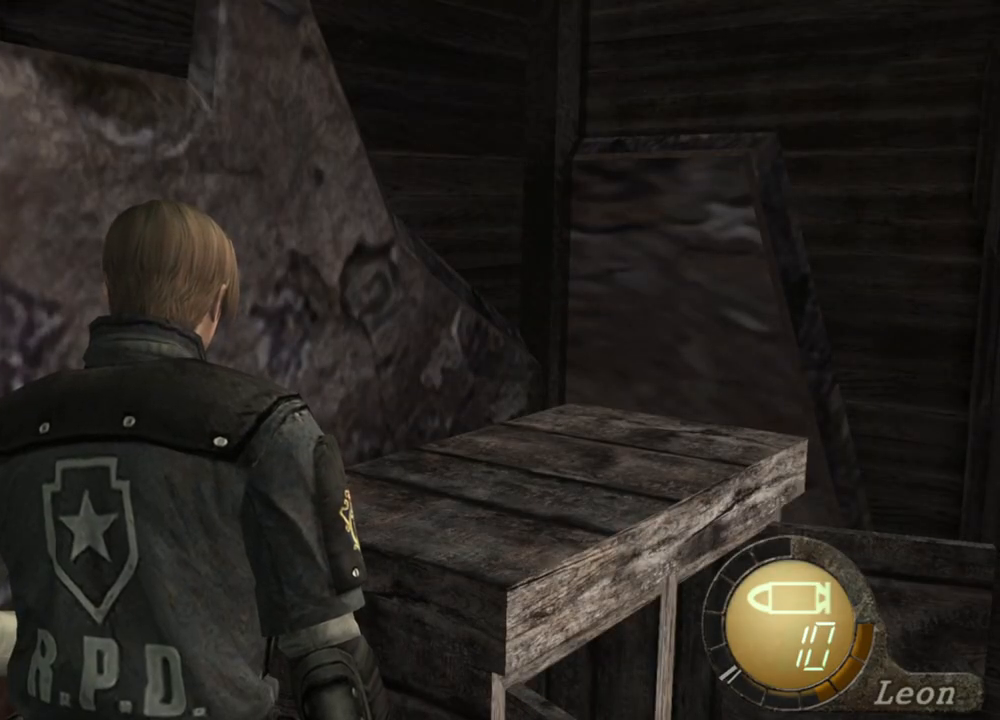
{"keys": [], "mouse": [], "events": []}
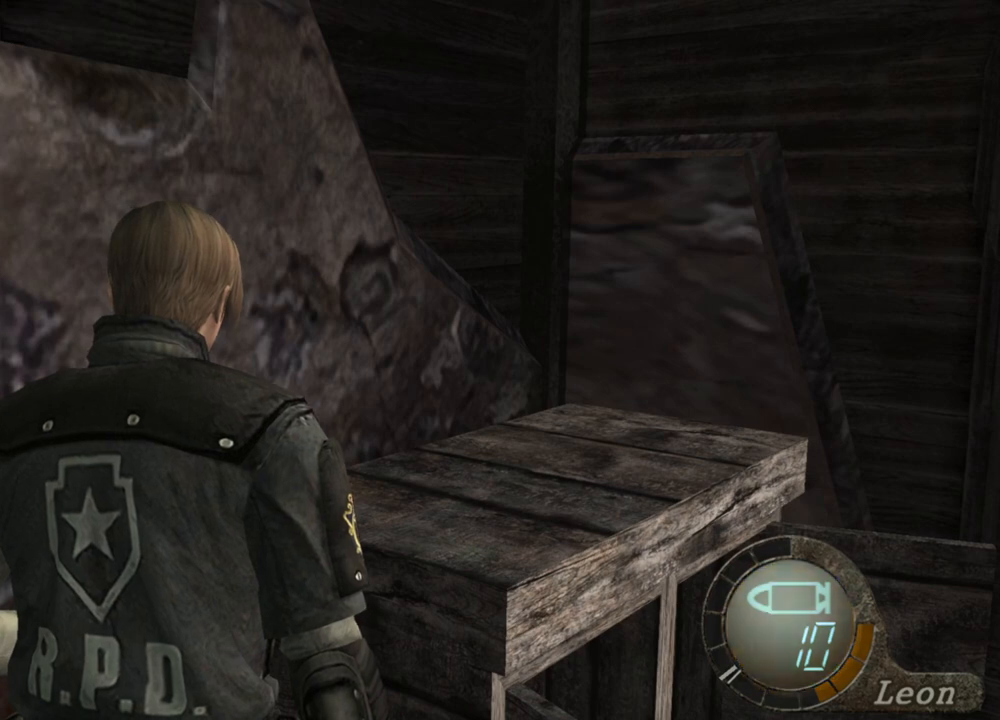
{"keys": [], "mouse": [], "events": []}
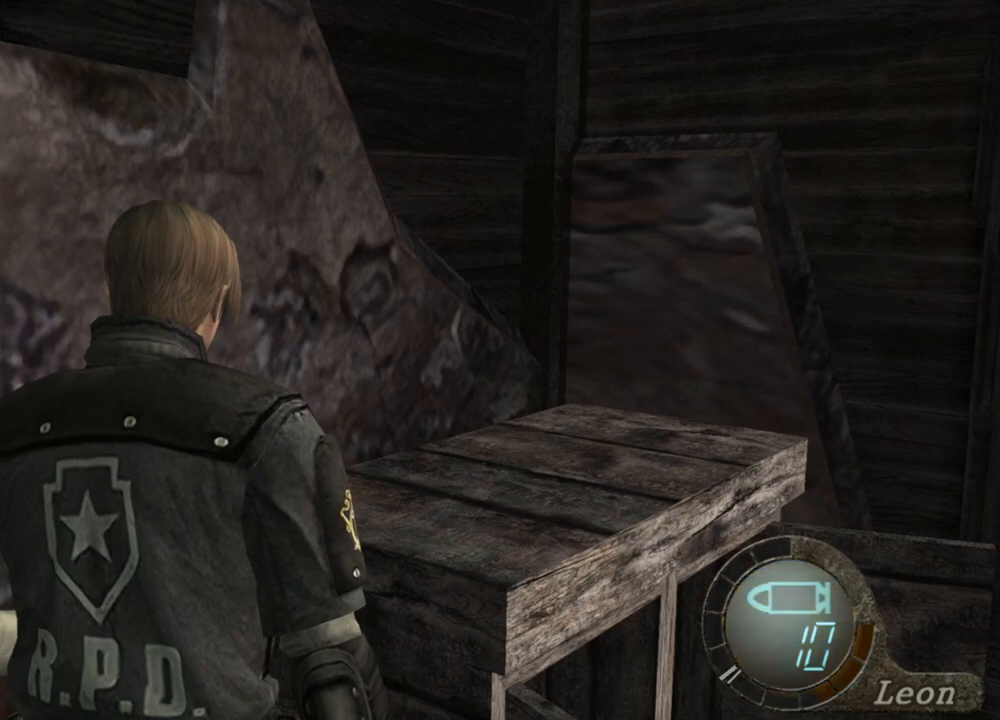
{"keys": [], "mouse": [], "events": []}
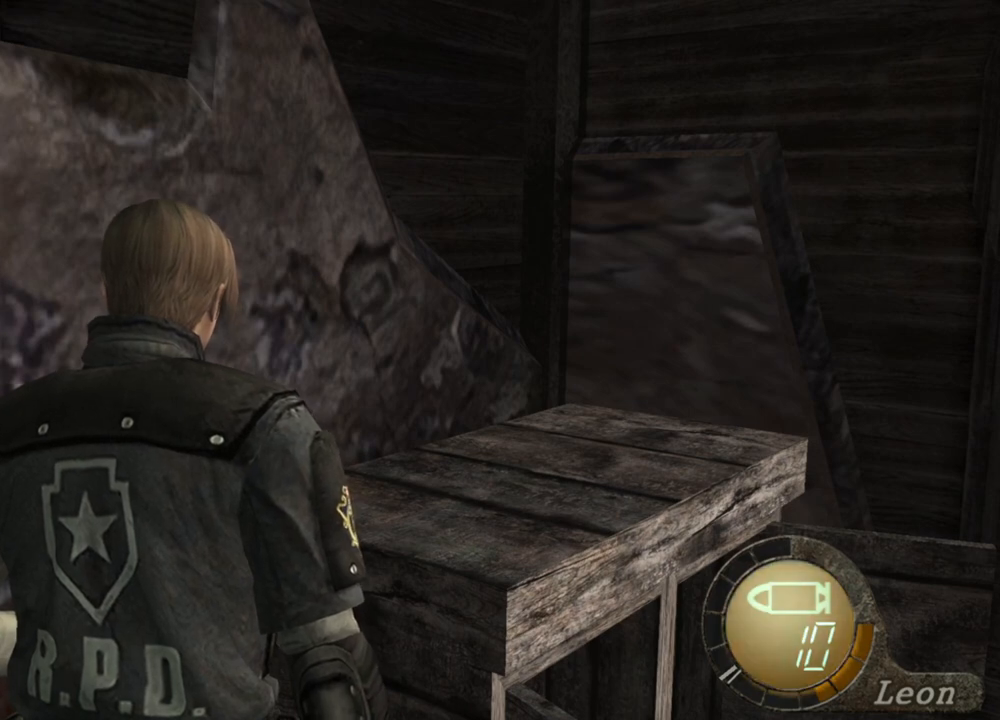
{"keys": [], "mouse": [], "events": [[233, "s", "down"], [433, "s", "up"]]}
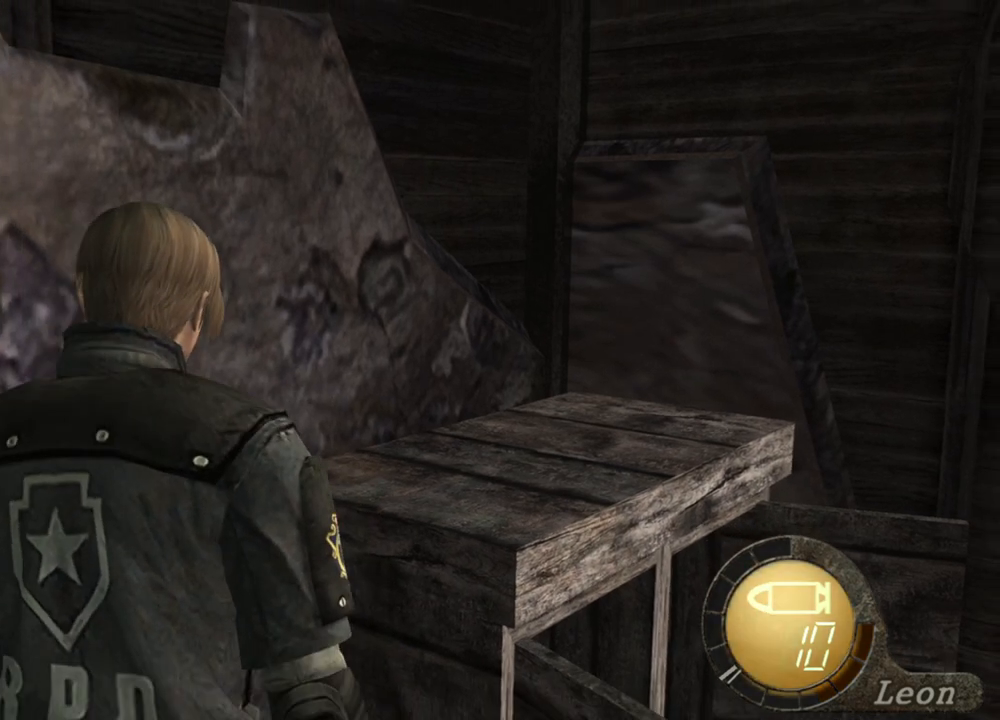
{"keys": [], "mouse": [], "events": [[67, "a", "down"], [167, "a", "up"], [233, "a", "down"], [300, "a", "up"], [367, "a", "down"], [500, "a", "up"]]}
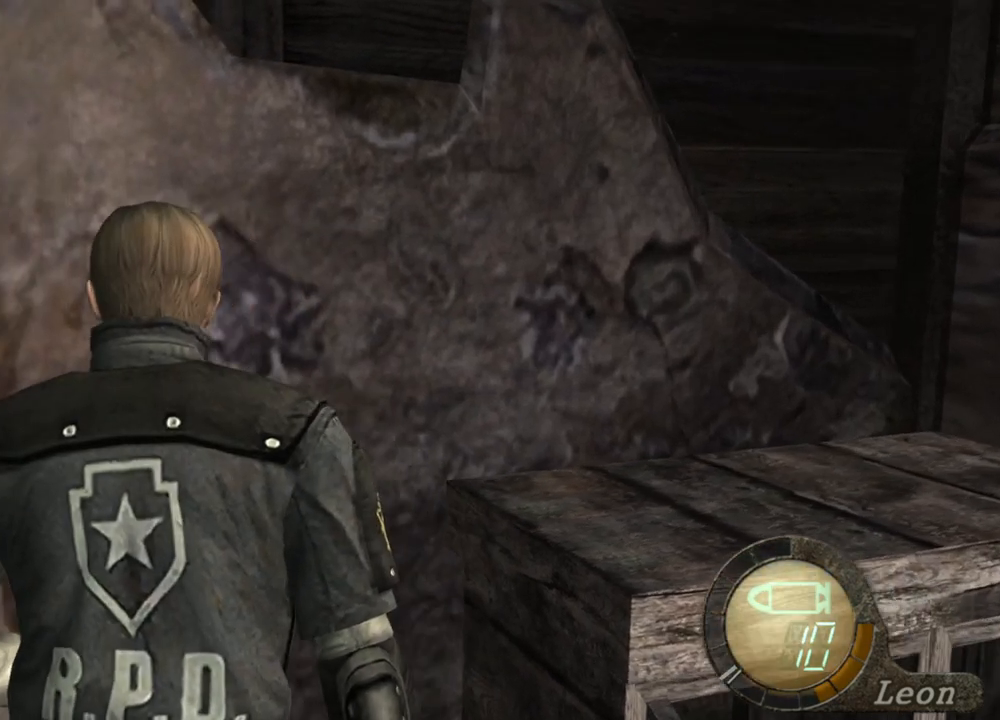
{"keys": ["a"], "mouse": [], "events": [[33, "a", "down"]]}
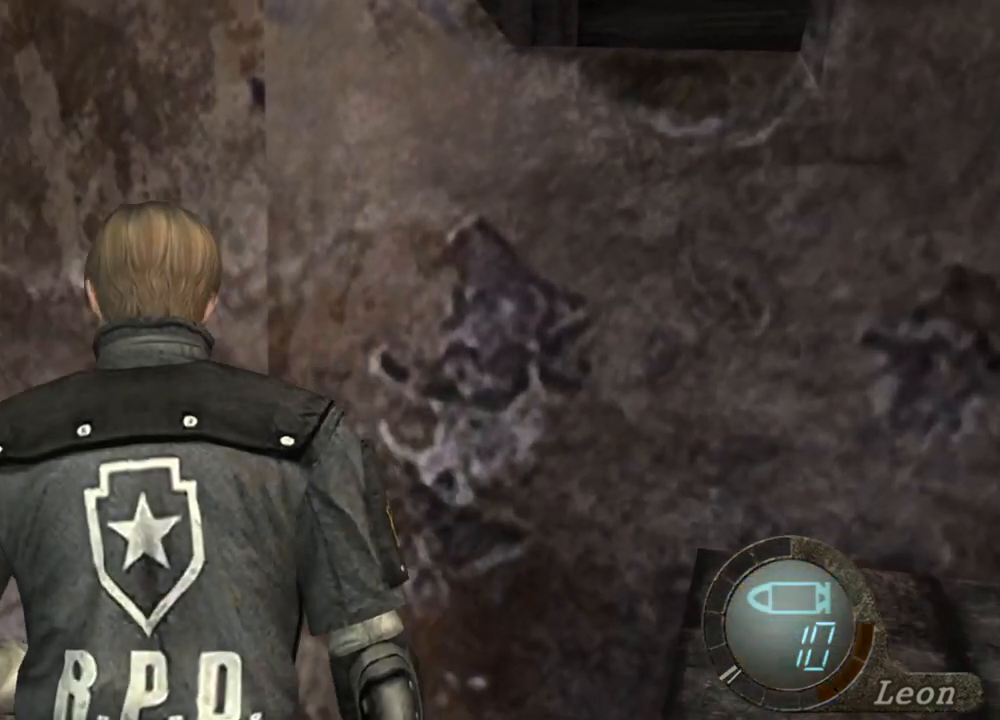
{"keys": ["a"], "mouse": [], "events": [[200, "a", "up"], [267, "a", "down"]]}
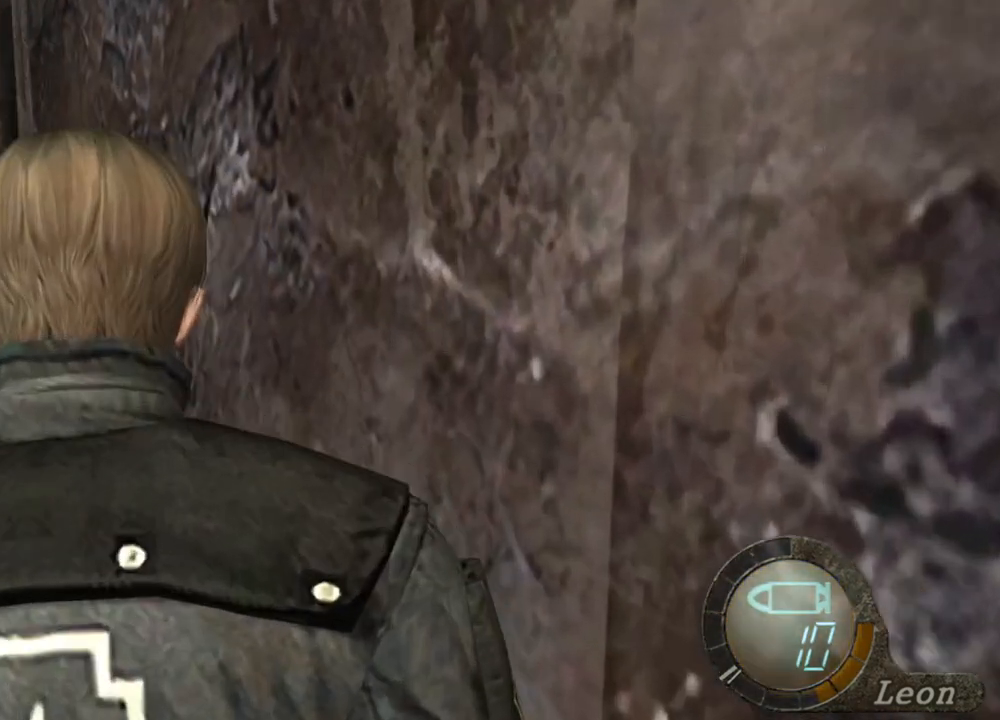
{"keys": [], "mouse": [], "events": [[67, "a", "up"], [133, "a", "down"], [267, "a", "up"]]}
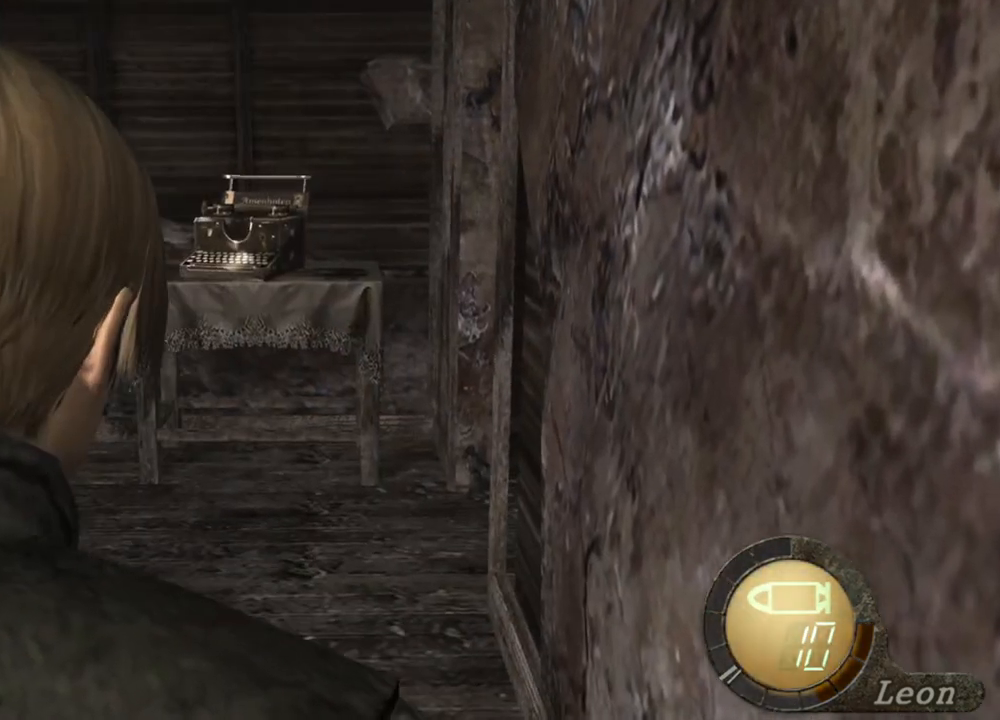
{"keys": [], "mouse": [], "events": []}
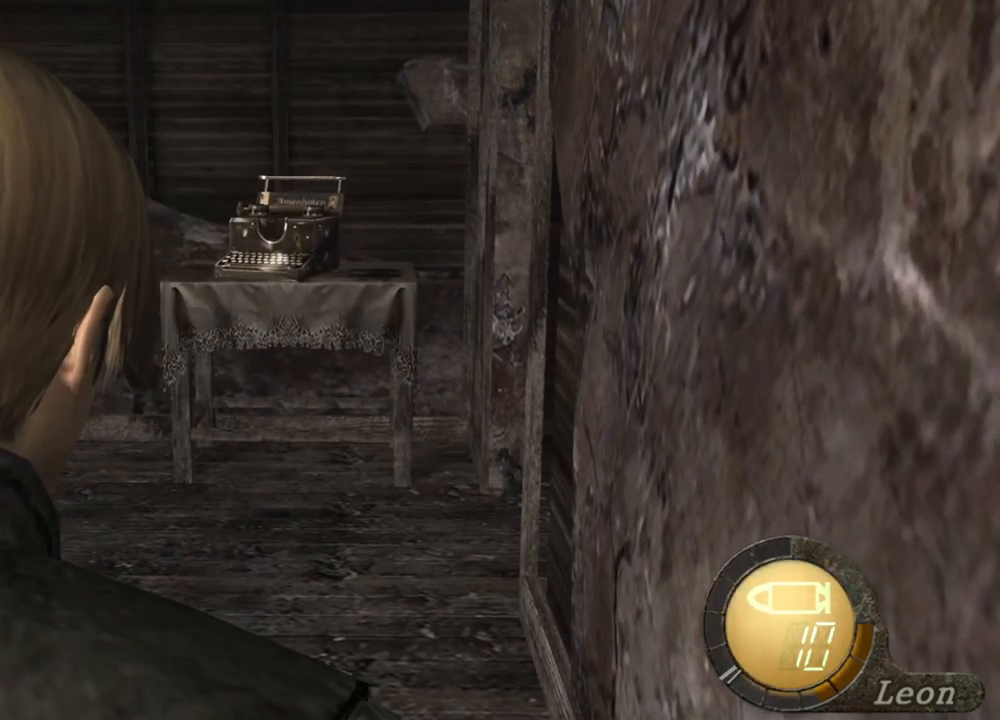
{"keys": [], "mouse": [], "events": []}
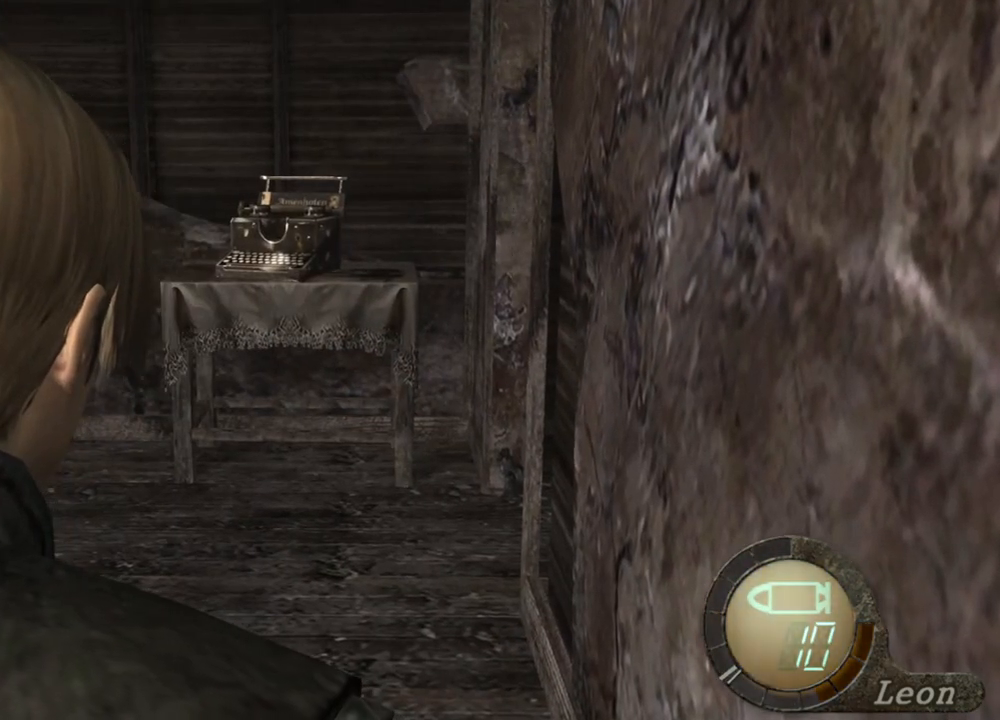
{"keys": [], "mouse": [], "events": []}
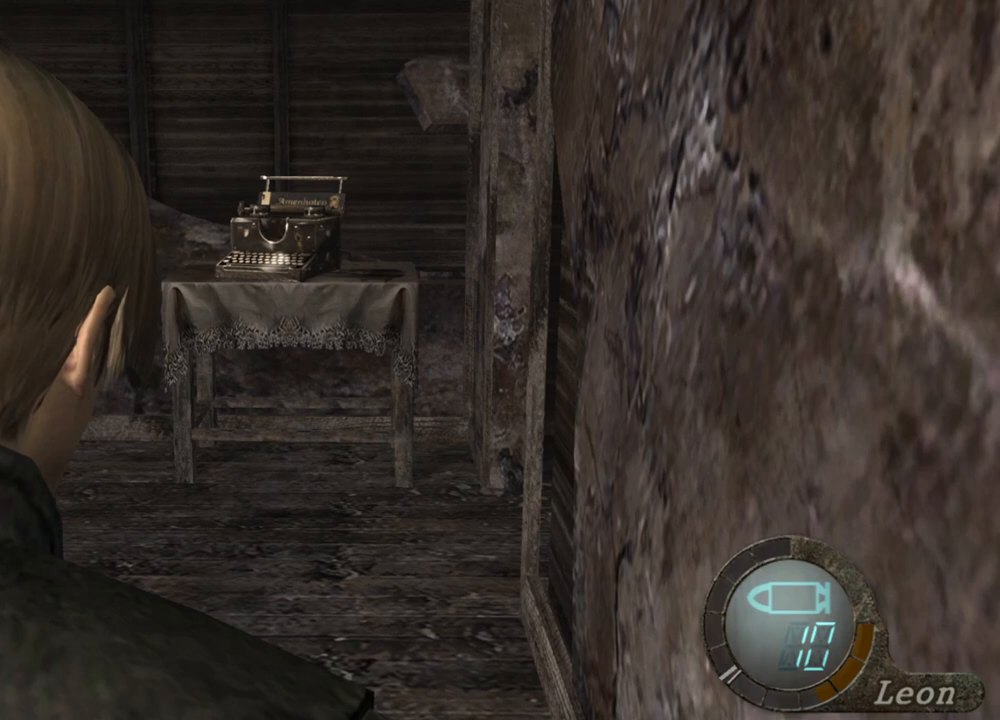
{"keys": [], "mouse": [], "events": []}
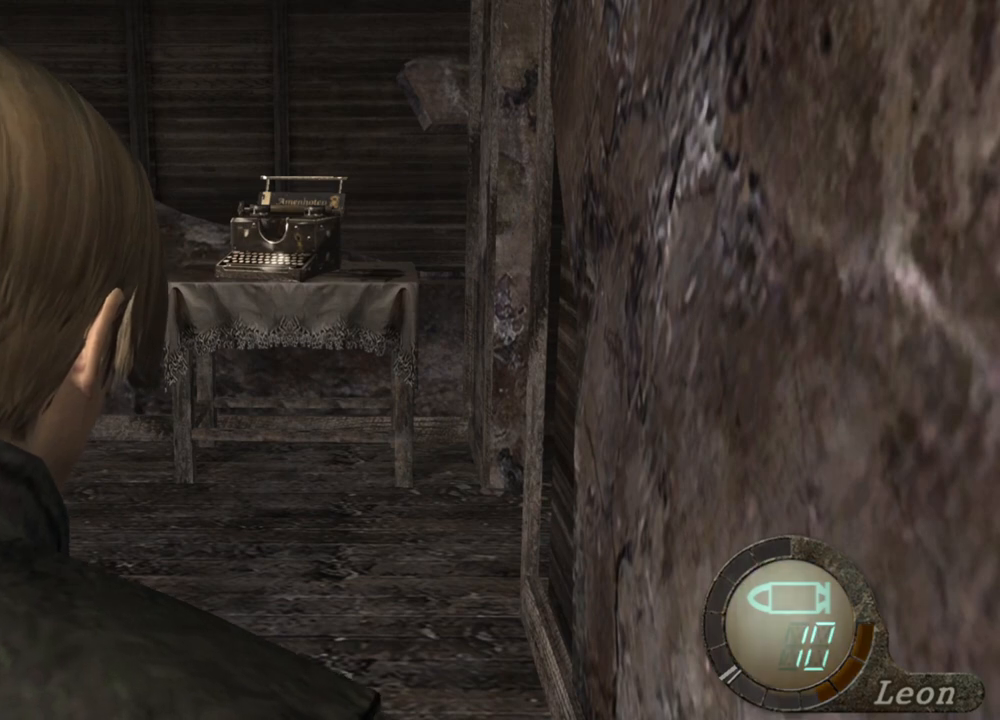
{"keys": [], "mouse": [], "events": []}
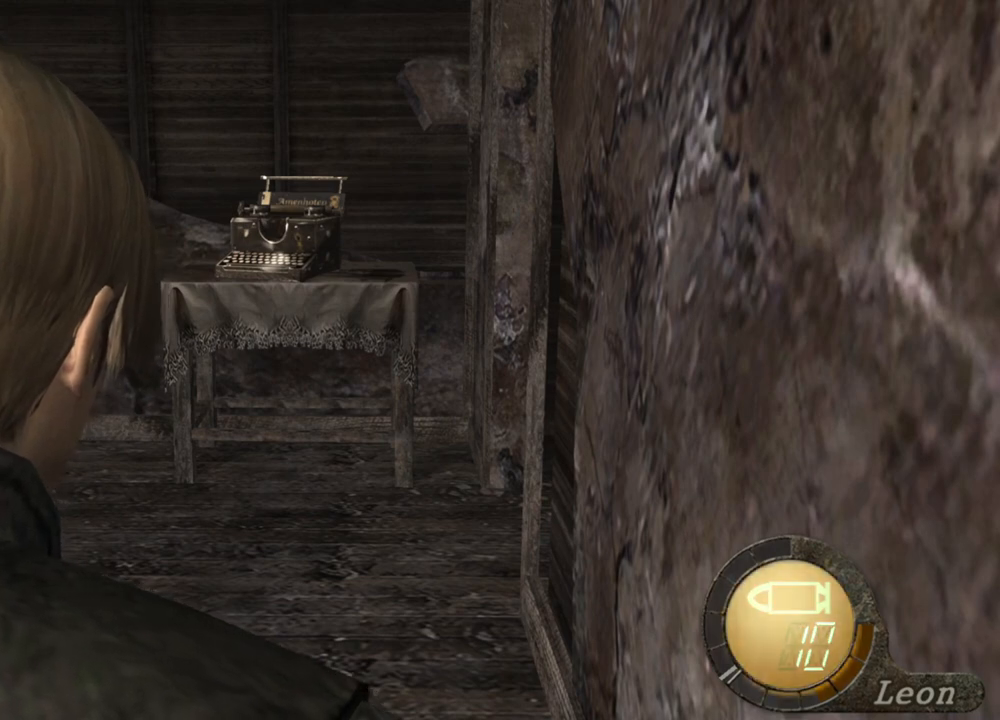
{"keys": [], "mouse": [], "events": []}
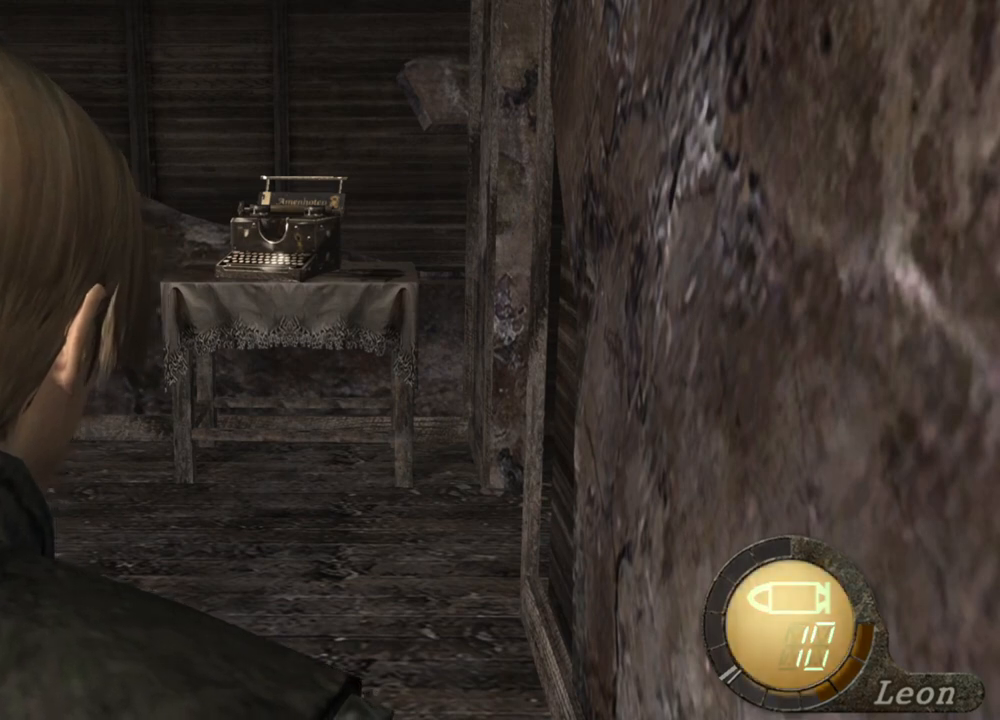
{"keys": [], "mouse": [], "events": []}
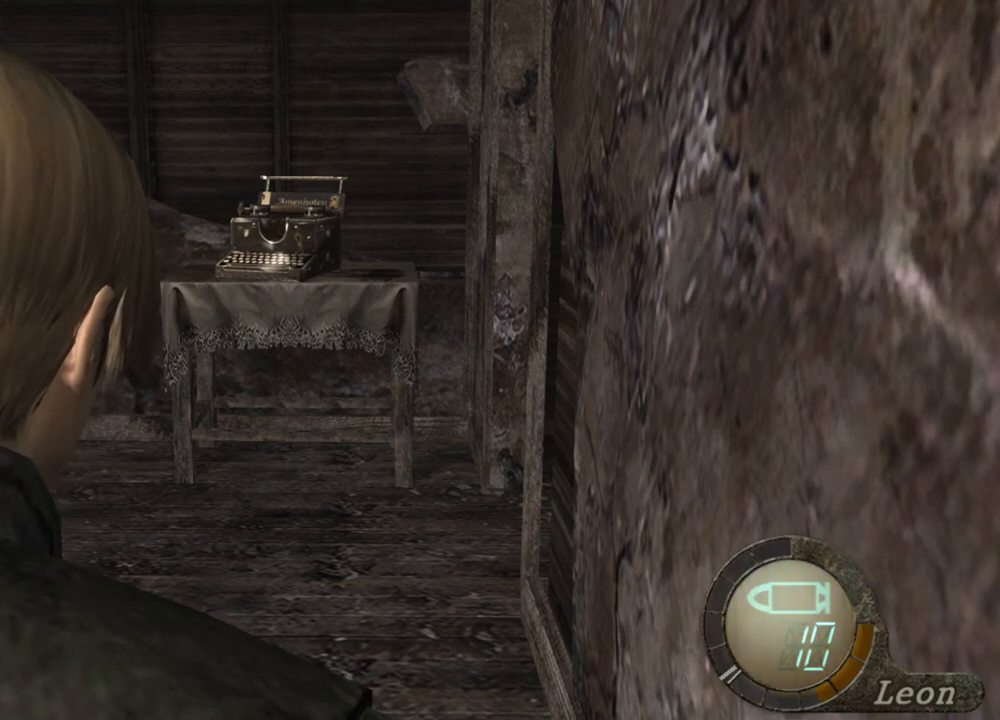
{"keys": [], "mouse": [], "events": []}
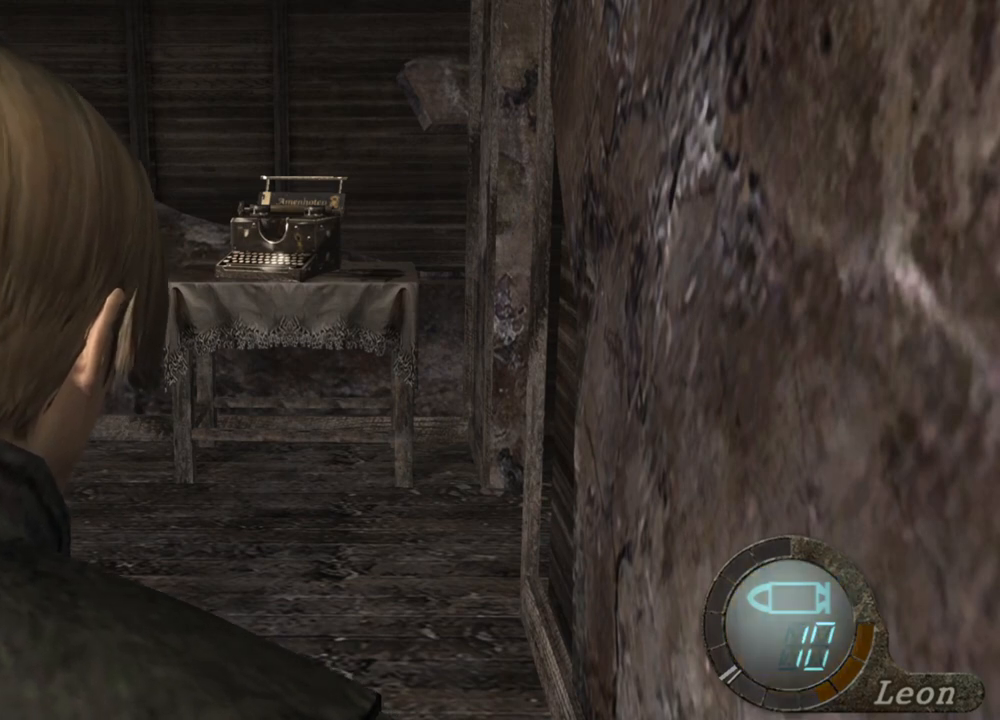
{"keys": ["w"], "mouse": [], "events": [[433, "w", "down"]]}
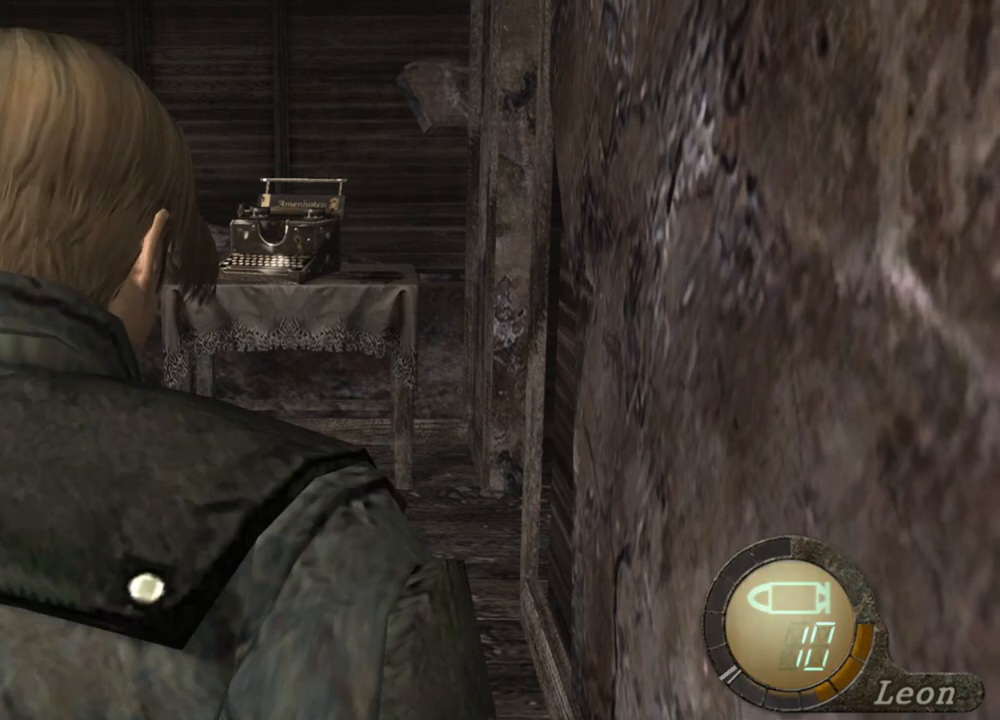
{"keys": ["w"], "mouse": [], "events": []}
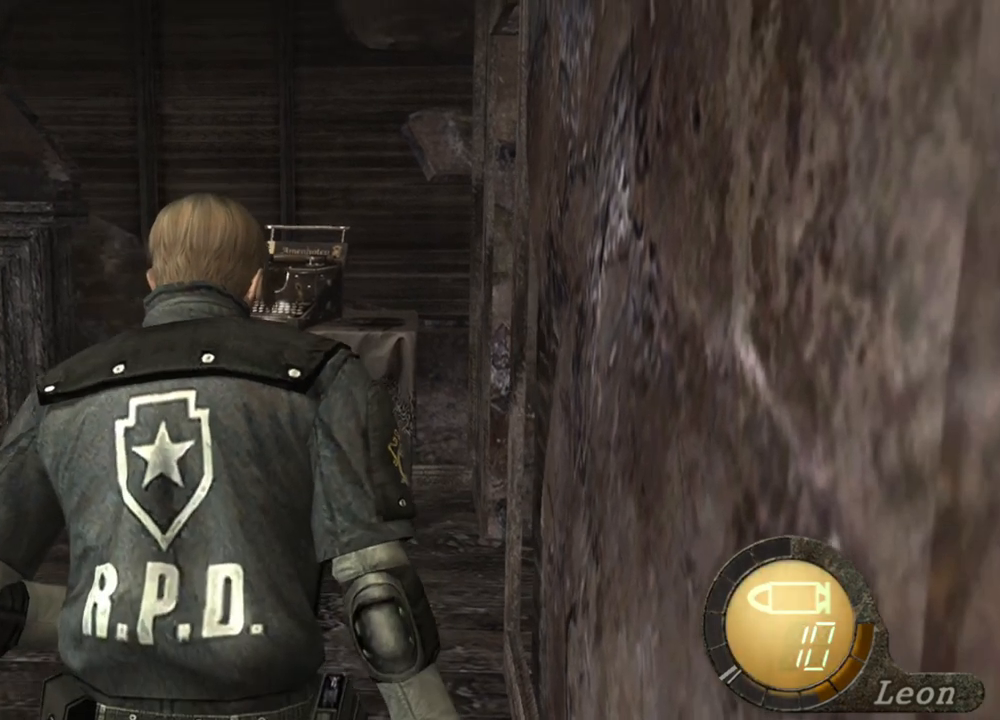
{"keys": ["w"], "mouse": [], "events": []}
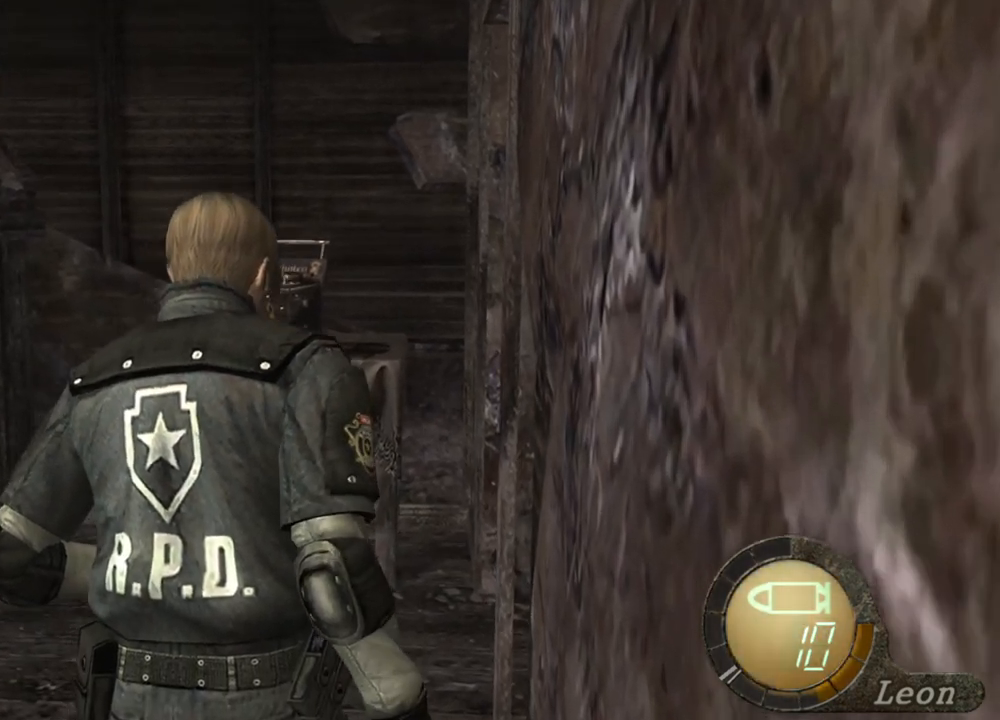
{"keys": ["w"], "mouse": [], "events": []}
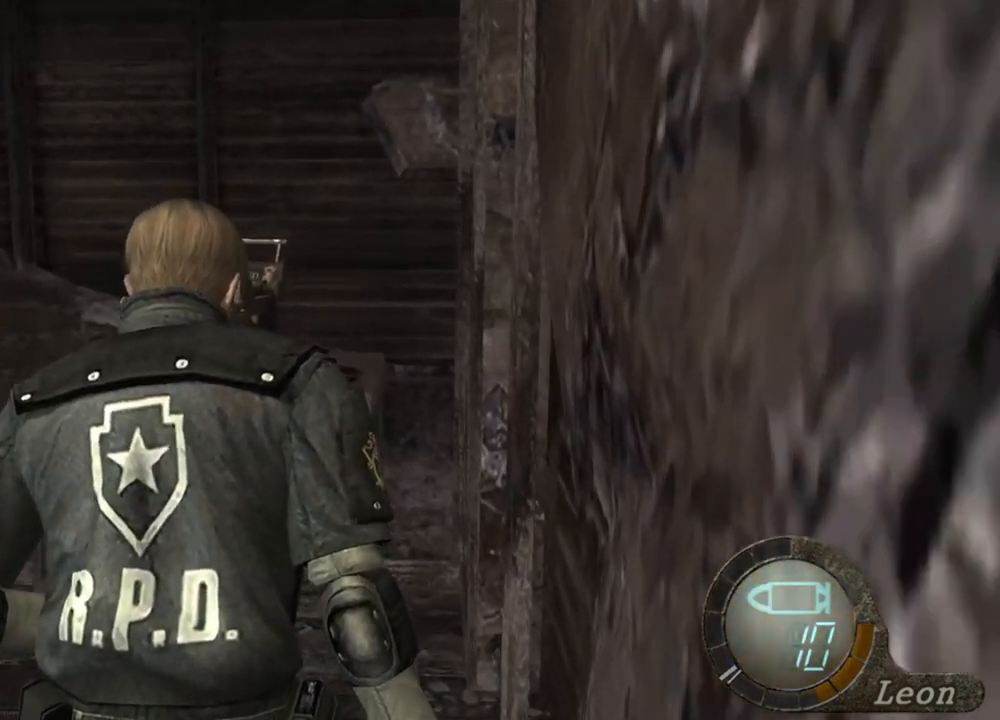
{"keys": ["w"], "mouse": [], "events": []}
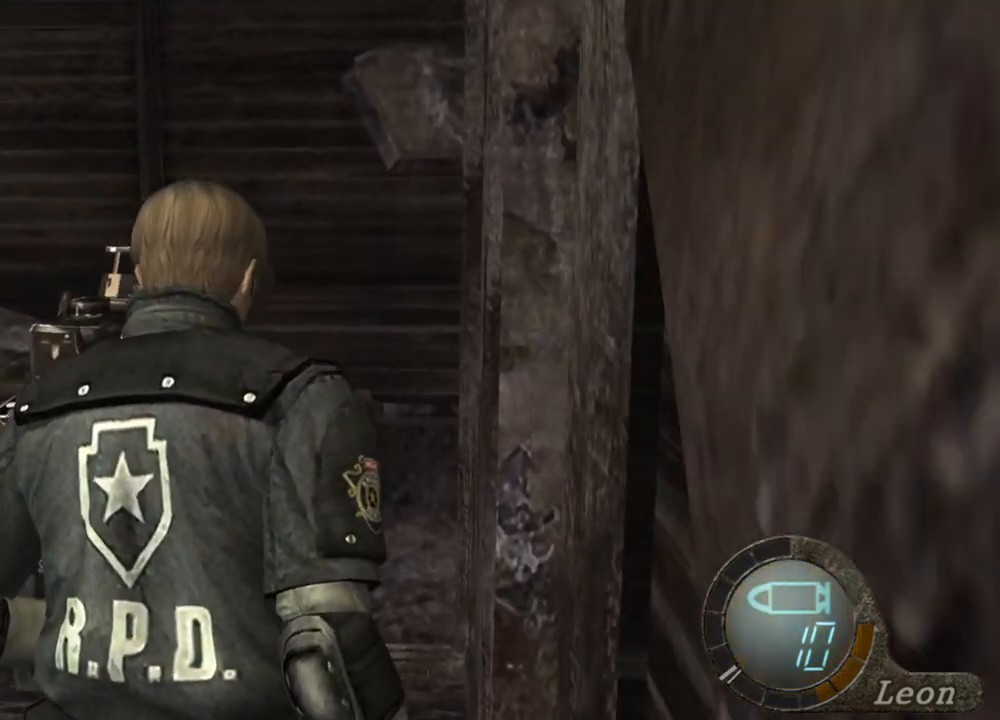
{"keys": [], "mouse": [], "events": [[167, "w", "up"]]}
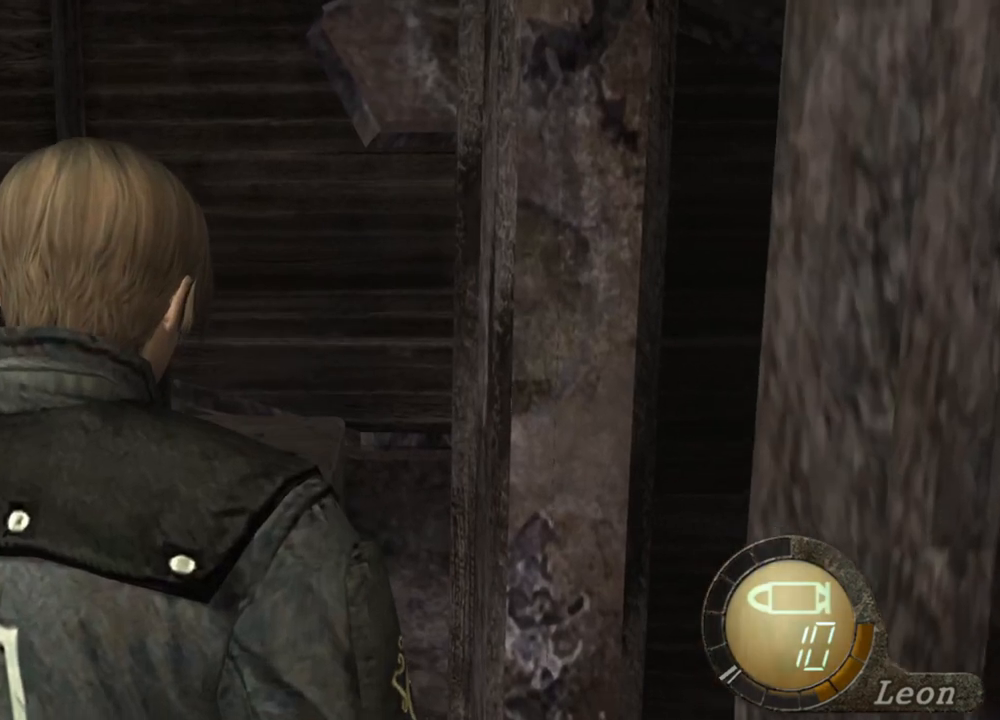
{"keys": [], "mouse": [], "events": []}
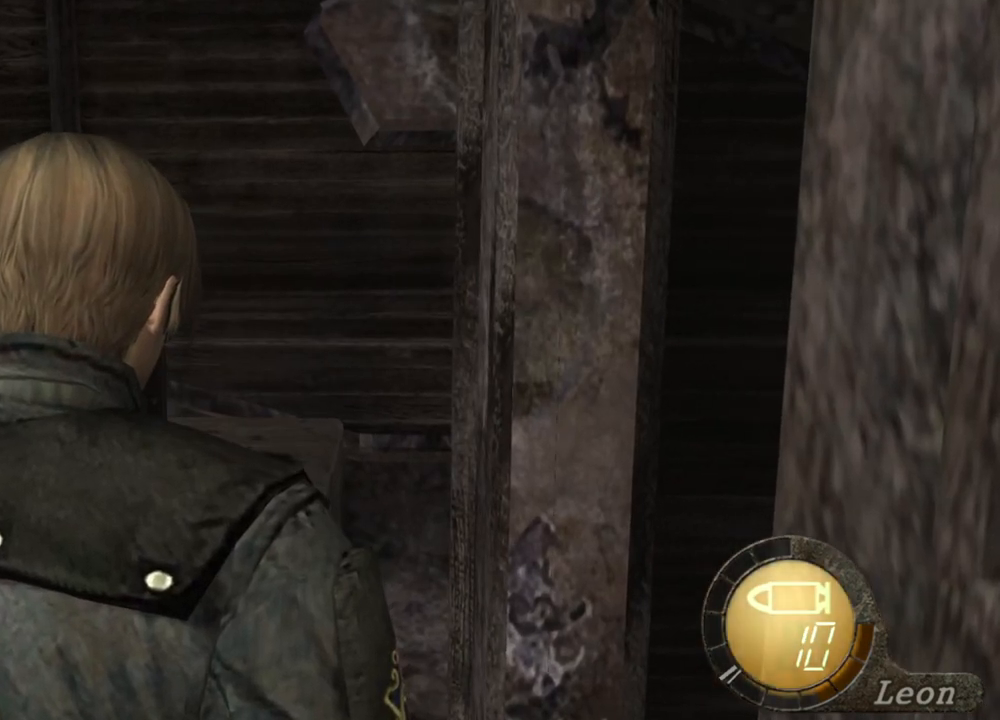
{"keys": [], "mouse": [], "events": []}
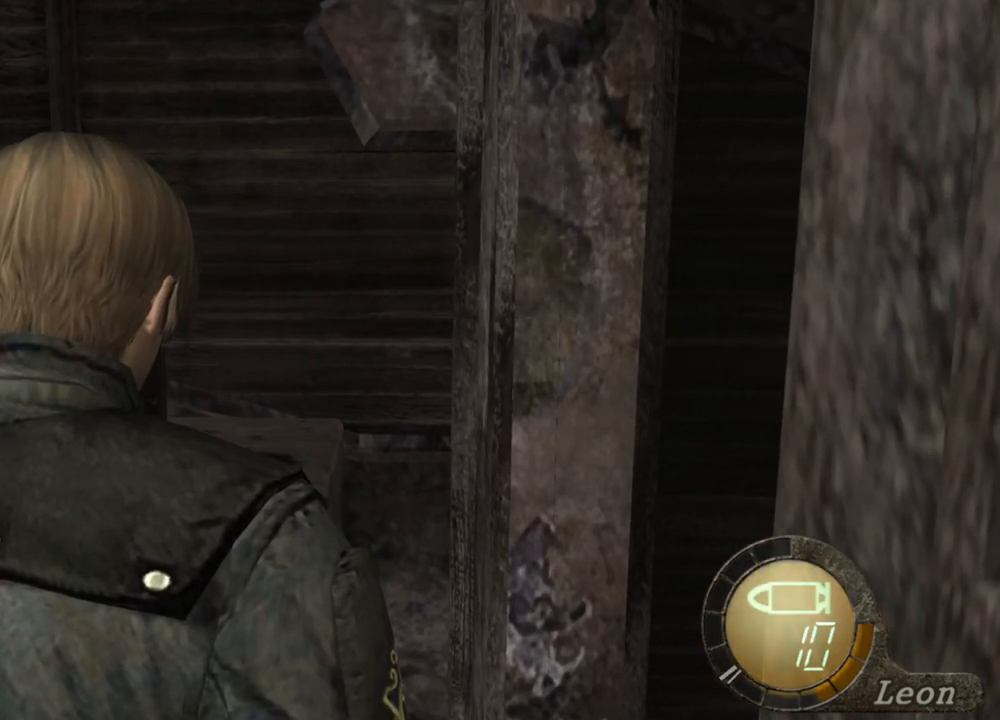
{"keys": [], "mouse": [], "events": []}
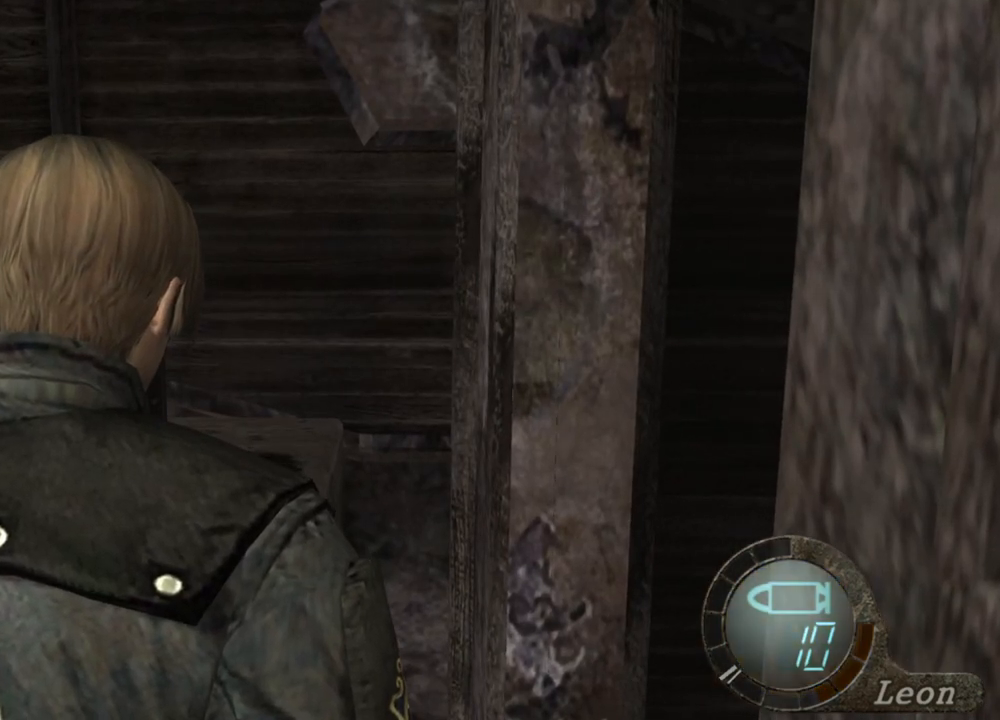
{"keys": [], "mouse": [], "events": [[133, "d", "down"], [233, "d", "up"], [267, "d", "down"], [367, "d", "up"], [400, "d", "down"], [500, "d", "up"]]}